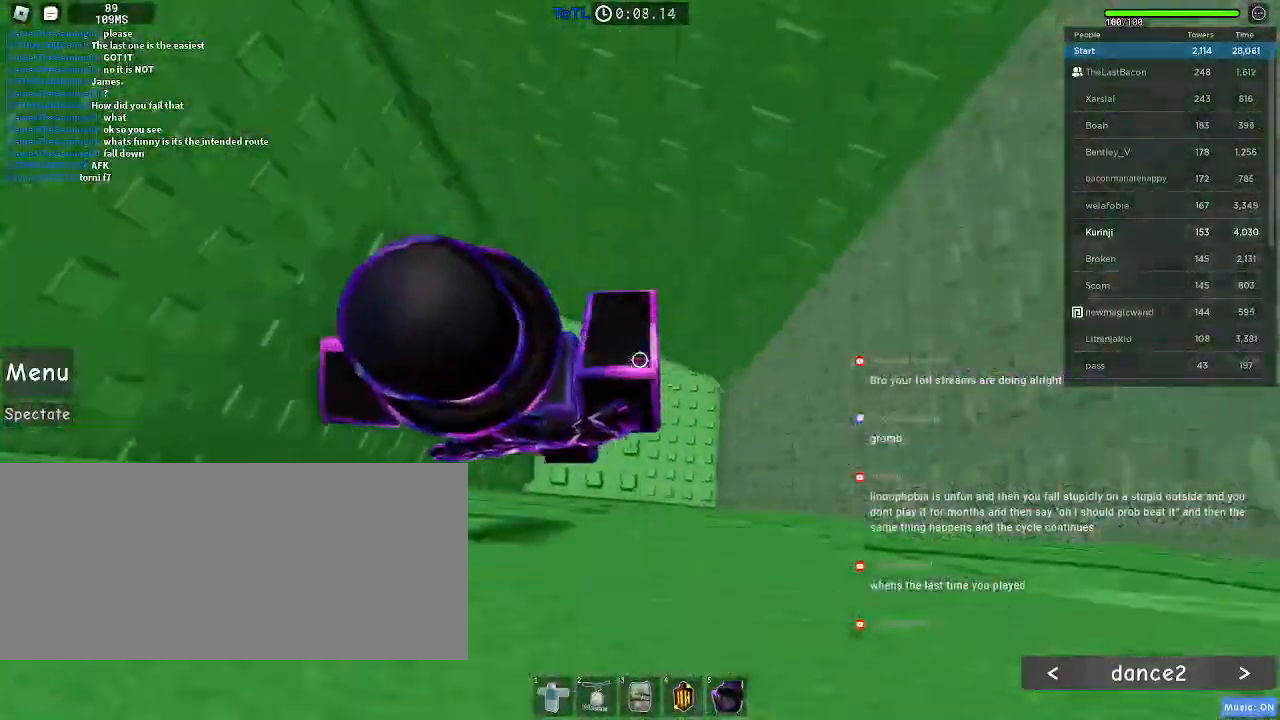
Gameplay with keyboard and mouse; each line is a JSON object with the keys and mouse buttons held at the frame after it. "events" lists presses ("down") and releases ("up") of "a", "ctrl", "d", "e", "f", "q", "r", "s", "shift", "space", "tab", "w", "mouse_left", "mouse_wheel", "mouse_right" and "mouse_mb4" between this image and that frame as [ms after this image, input, new state], when the widget could be followed in between. "mouse_left", "mouse_wheel", "mouse_right", "mouse_mb4" = the "left", "wheel", "right", "mb4" buttons of the "mouse" list. No other keys are recorded. "wheel" means that the mouse wheel is clicked or scrolled. Mouse movement is not recorded. Not read: mouse_mb5.
{"keys": ["w"], "mouse": [], "events": [[133, "space", "up"], [133, "w", "down"], [183, "space", "down"], [416, "space", "up"], [450, "a", "up"]]}
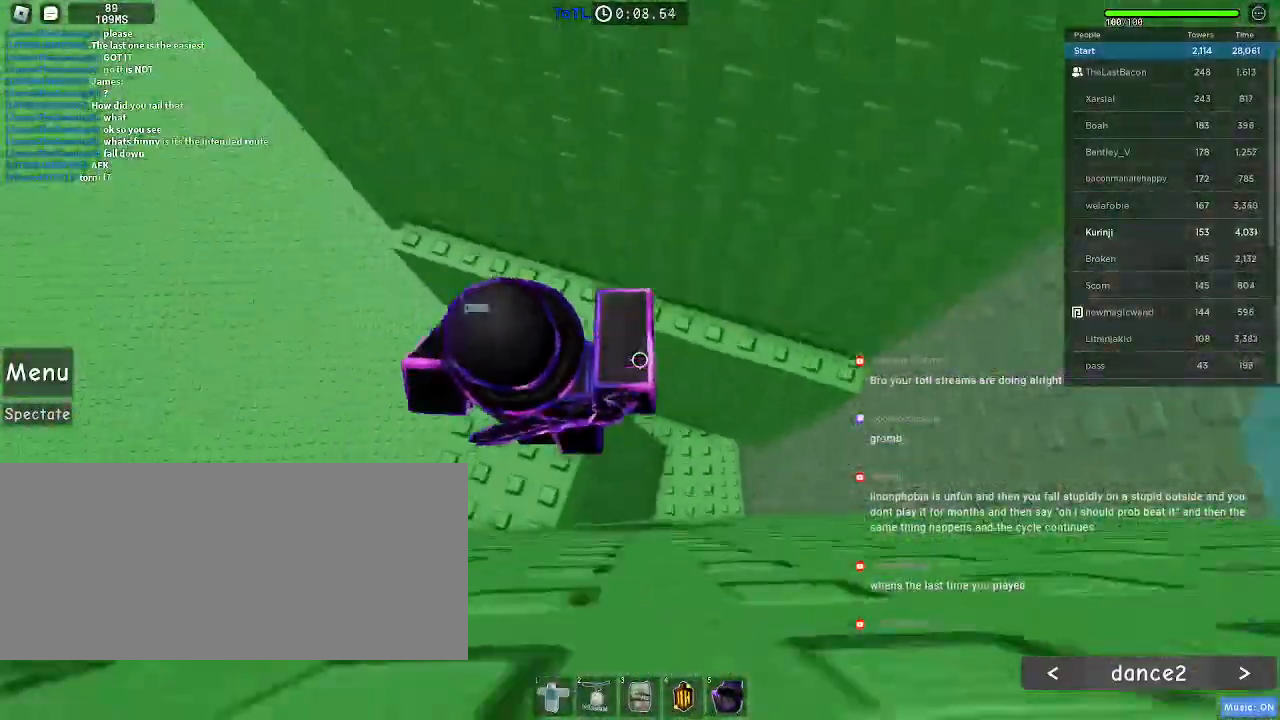
{"keys": ["a"], "mouse": [], "events": [[216, "a", "down"], [333, "w", "up"]]}
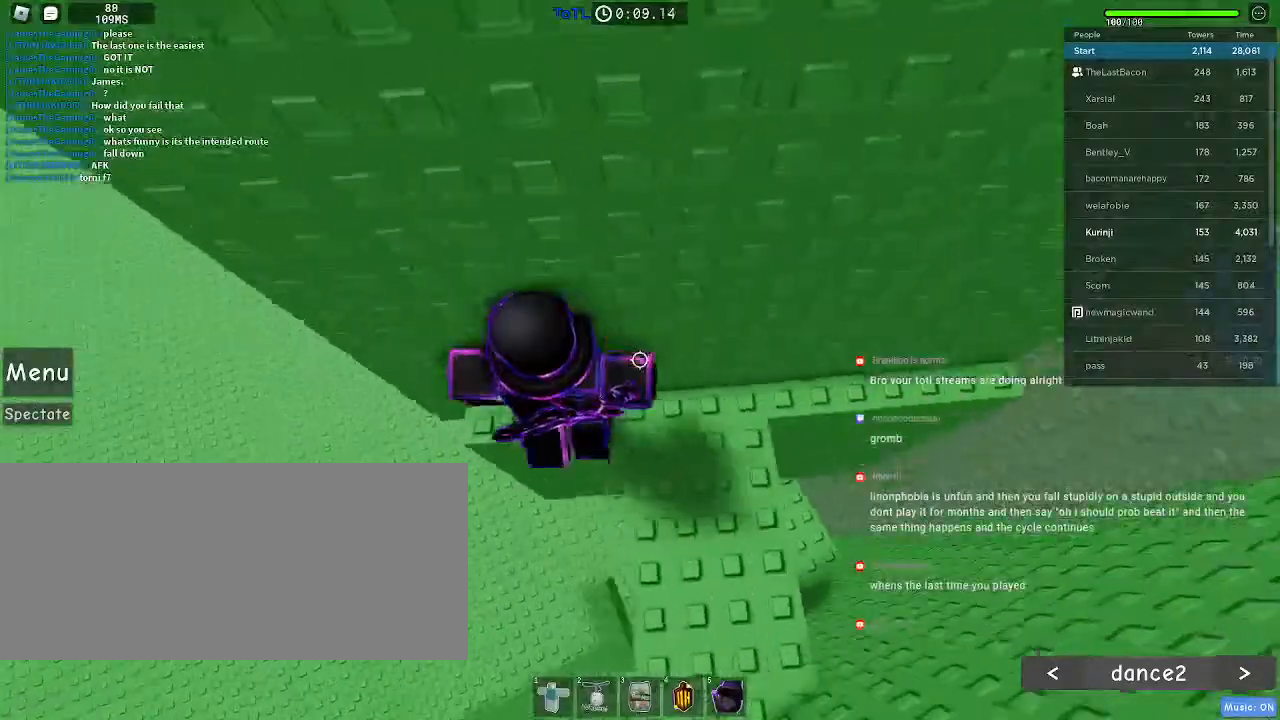
{"keys": ["a"], "mouse": [], "events": [[283, "space", "down"], [366, "space", "up"]]}
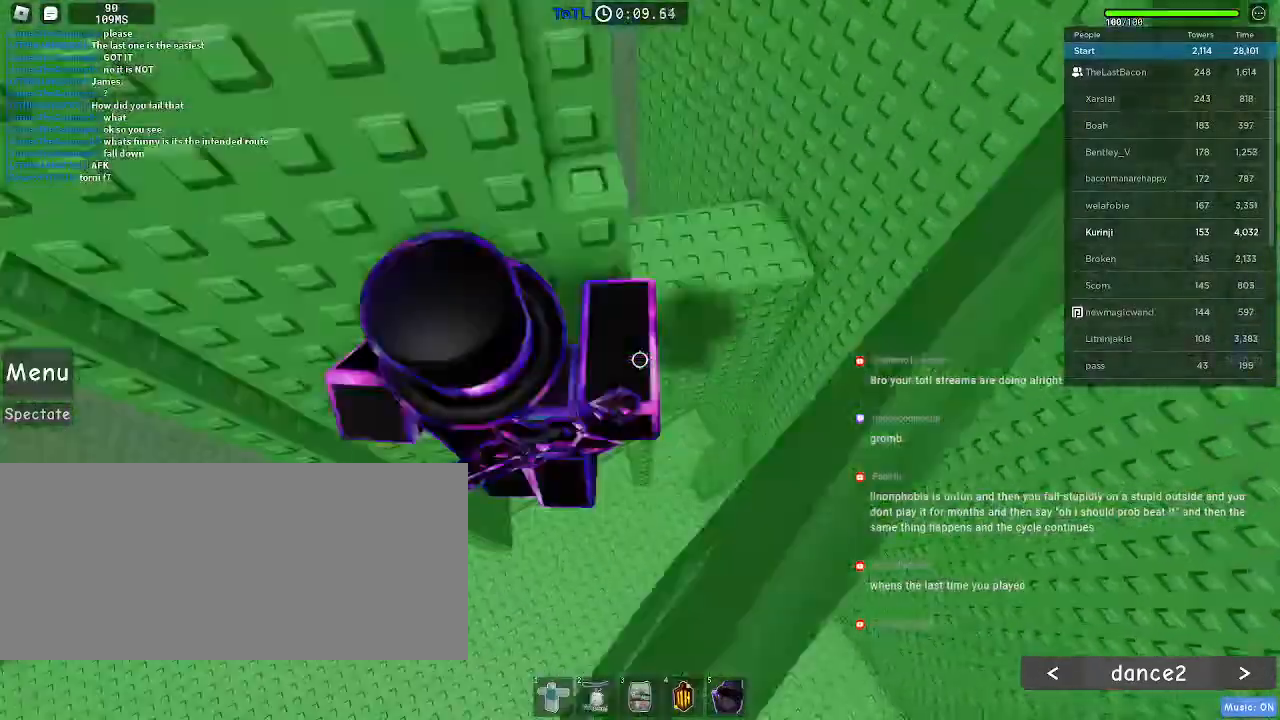
{"keys": ["d", "w"], "mouse": [], "events": [[266, "w", "down"], [416, "a", "up"], [450, "d", "down"]]}
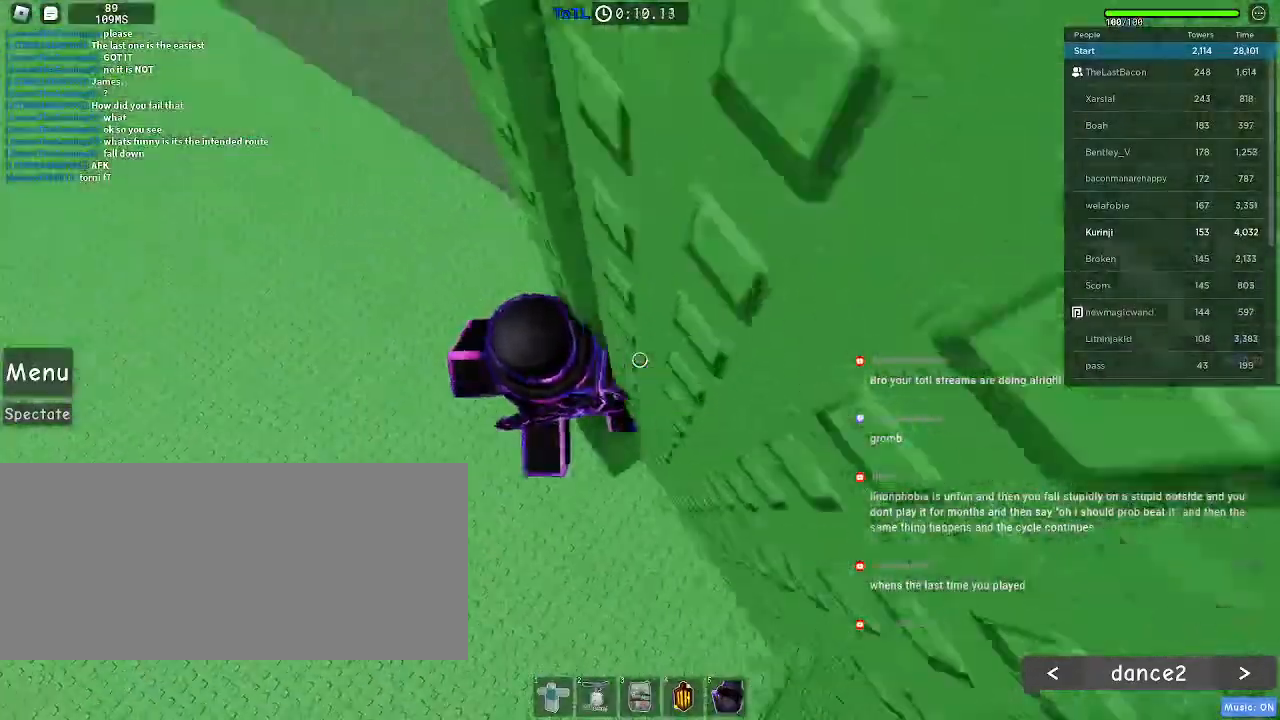
{"keys": ["d"], "mouse": []}
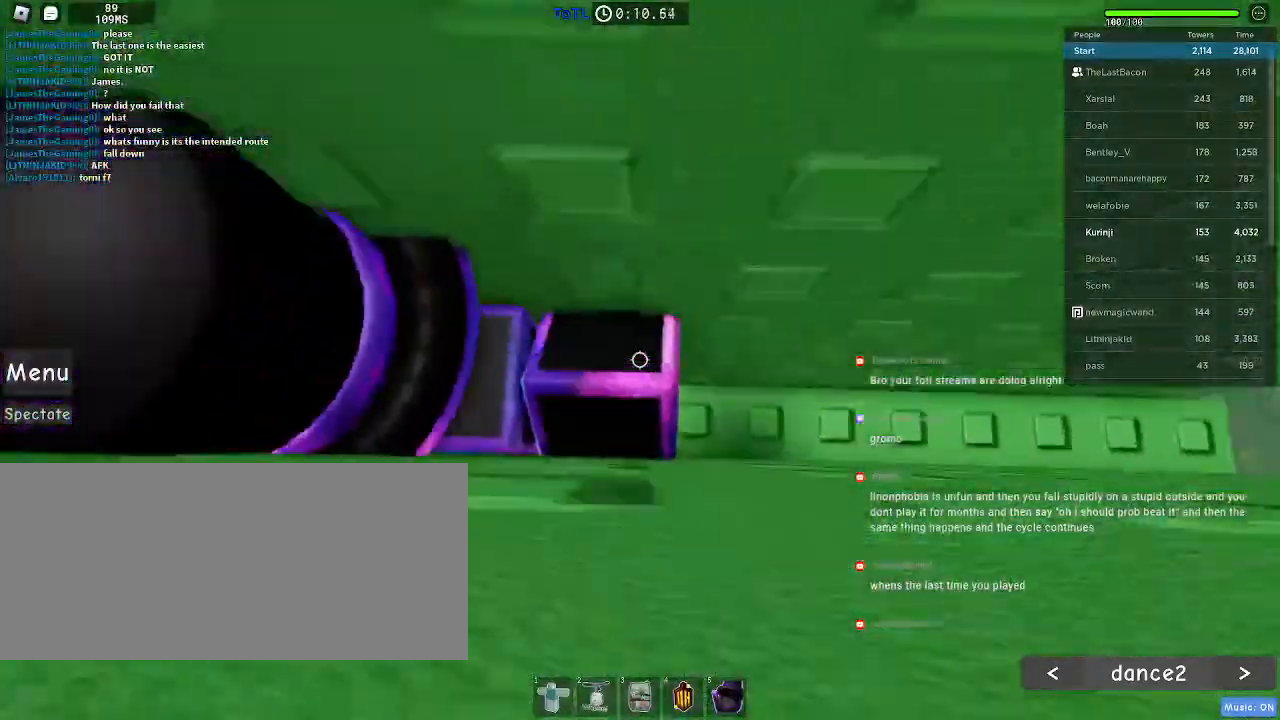
{"keys": [], "mouse": [], "events": [[500, "d", "up"]]}
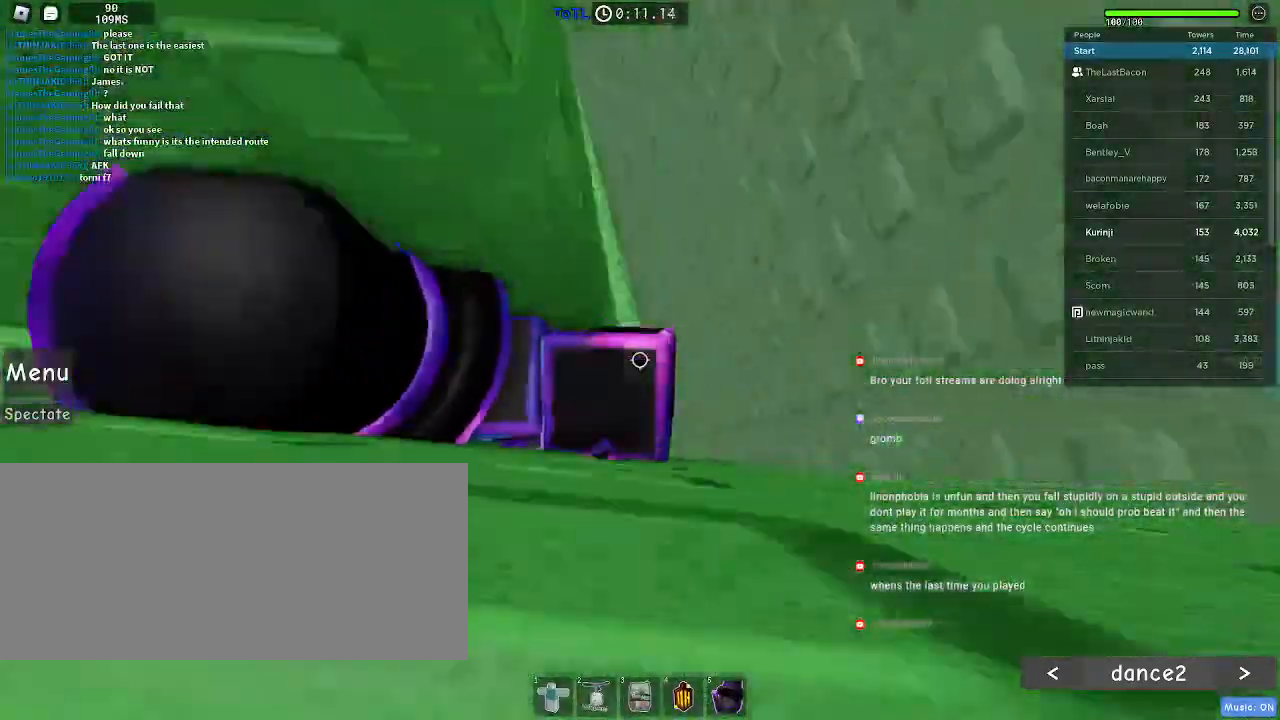
{"keys": [], "mouse": [], "events": []}
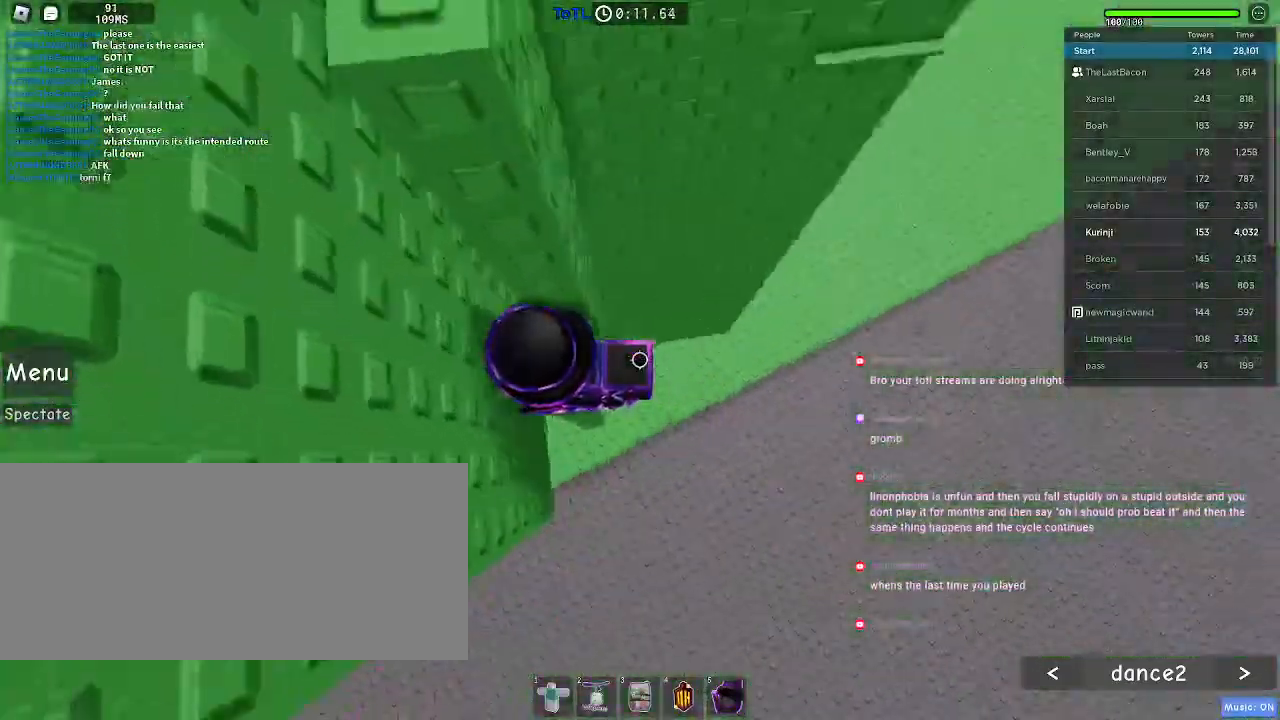
{"keys": ["d", "w"], "mouse": [], "events": [[116, "d", "down"], [216, "space", "down"], [316, "space", "up"], [366, "w", "down"]]}
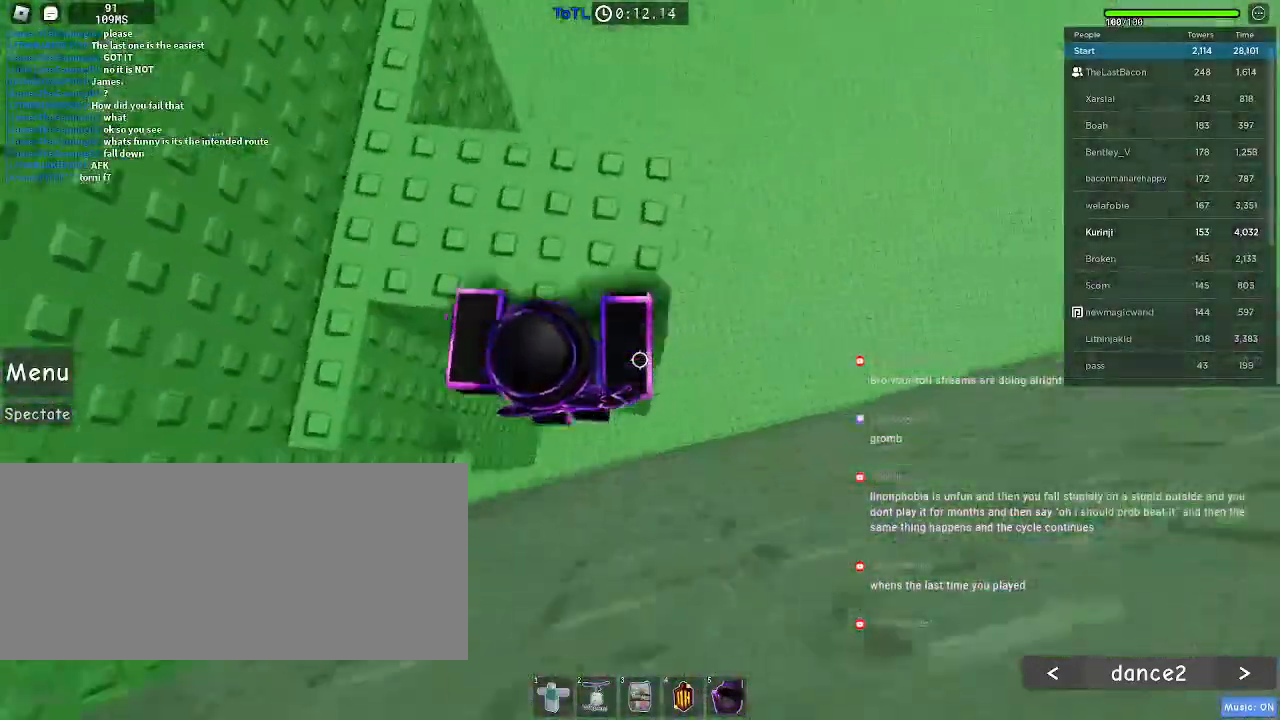
{"keys": ["w"], "mouse": [], "events": [[16, "d", "up"], [50, "a", "down"], [116, "space", "down"], [216, "space", "up"], [350, "a", "up"]]}
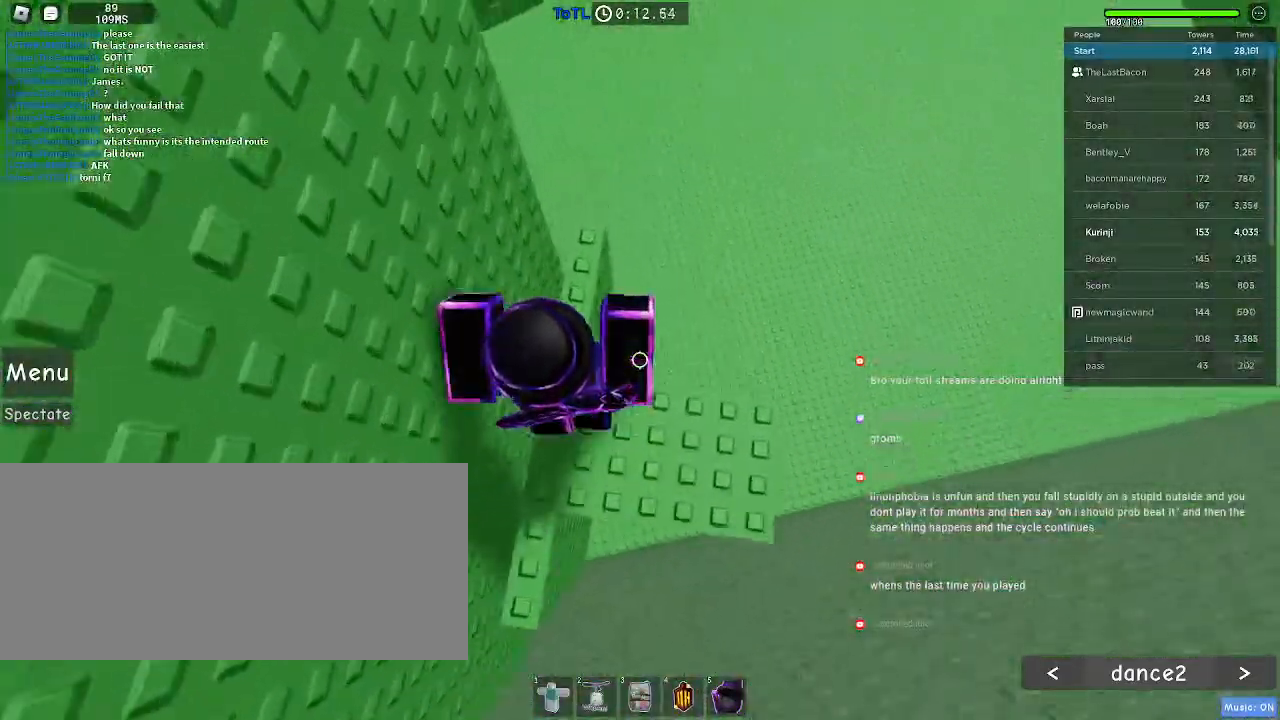
{"keys": [], "mouse": [], "events": [[383, "w", "up"]]}
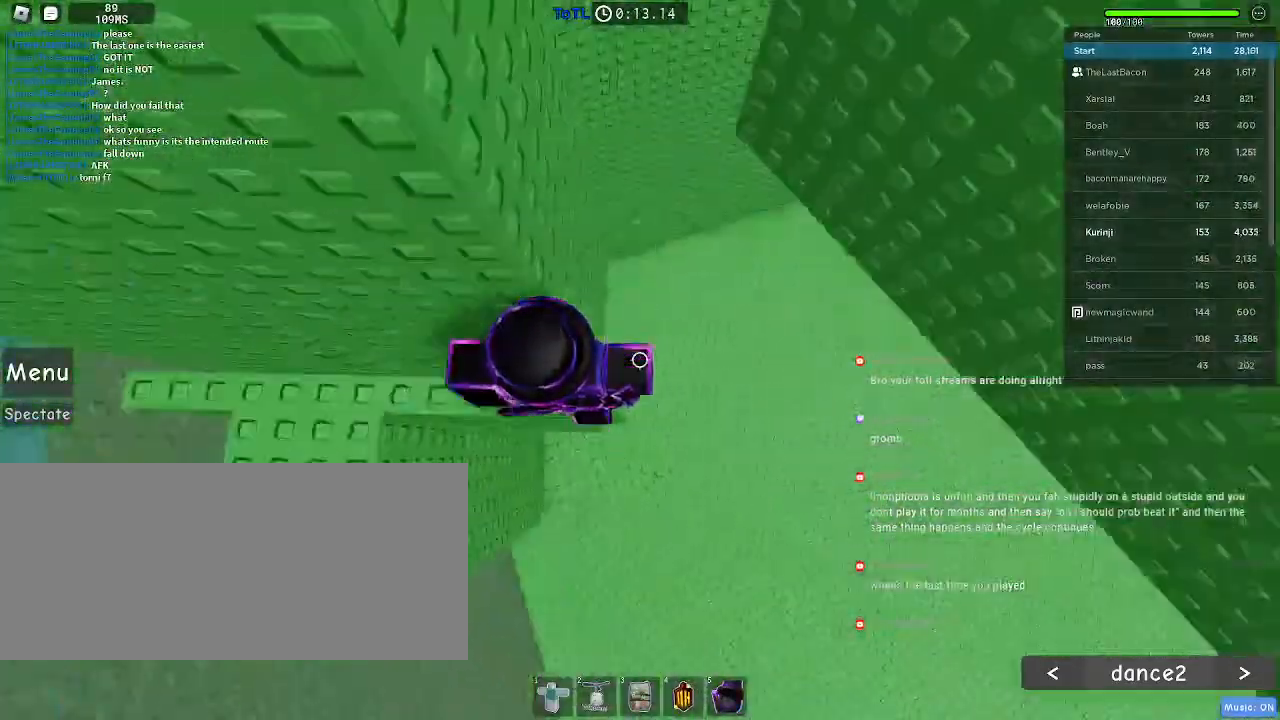
{"keys": ["d"], "mouse": [], "events": [[83, "d", "down"], [183, "space", "down"], [266, "space", "up"]]}
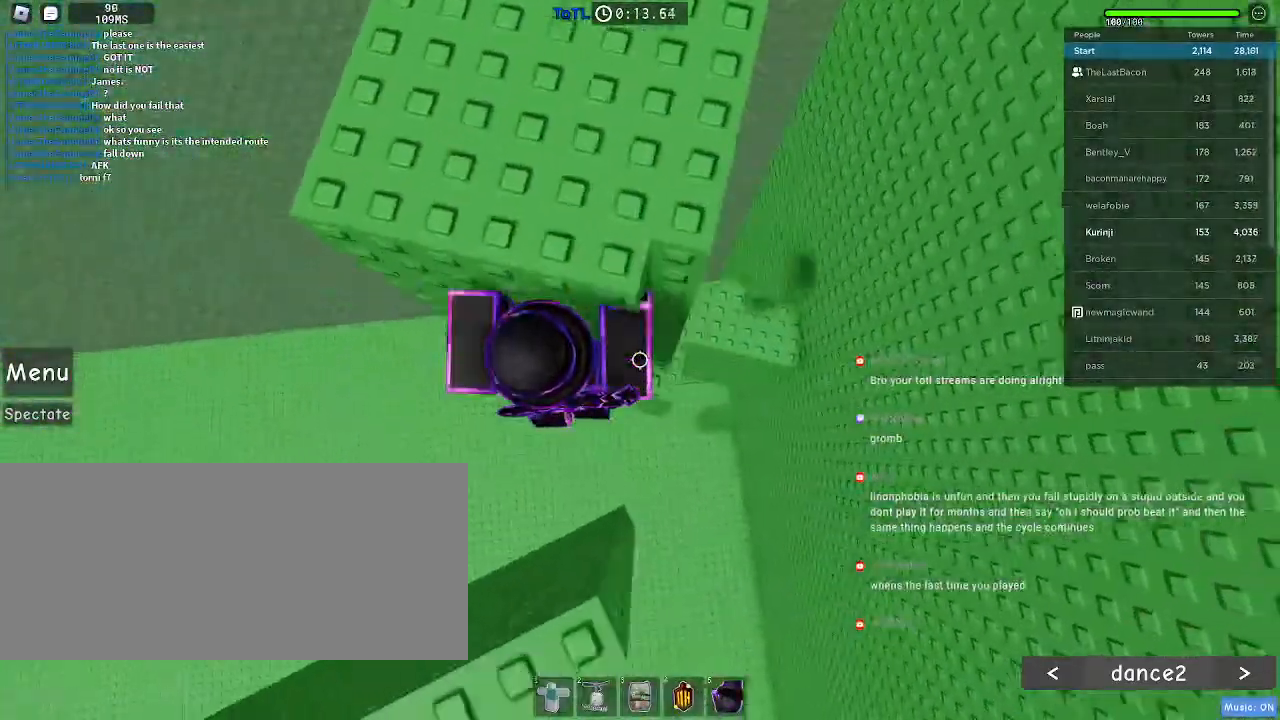
{"keys": ["w"], "mouse": [], "events": [[100, "d", "up"], [100, "w", "down"]]}
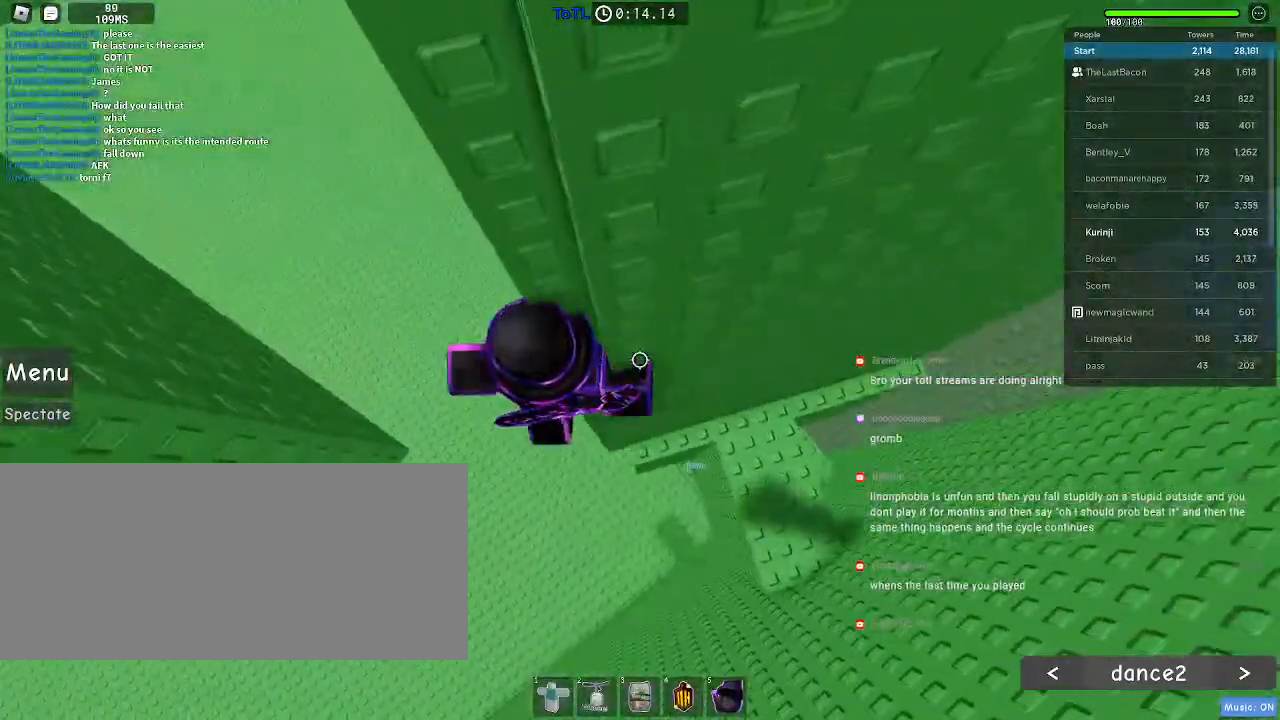
{"keys": ["a"], "mouse": [], "events": [[150, "w", "up"], [266, "a", "down"], [366, "space", "down"], [433, "space", "up"]]}
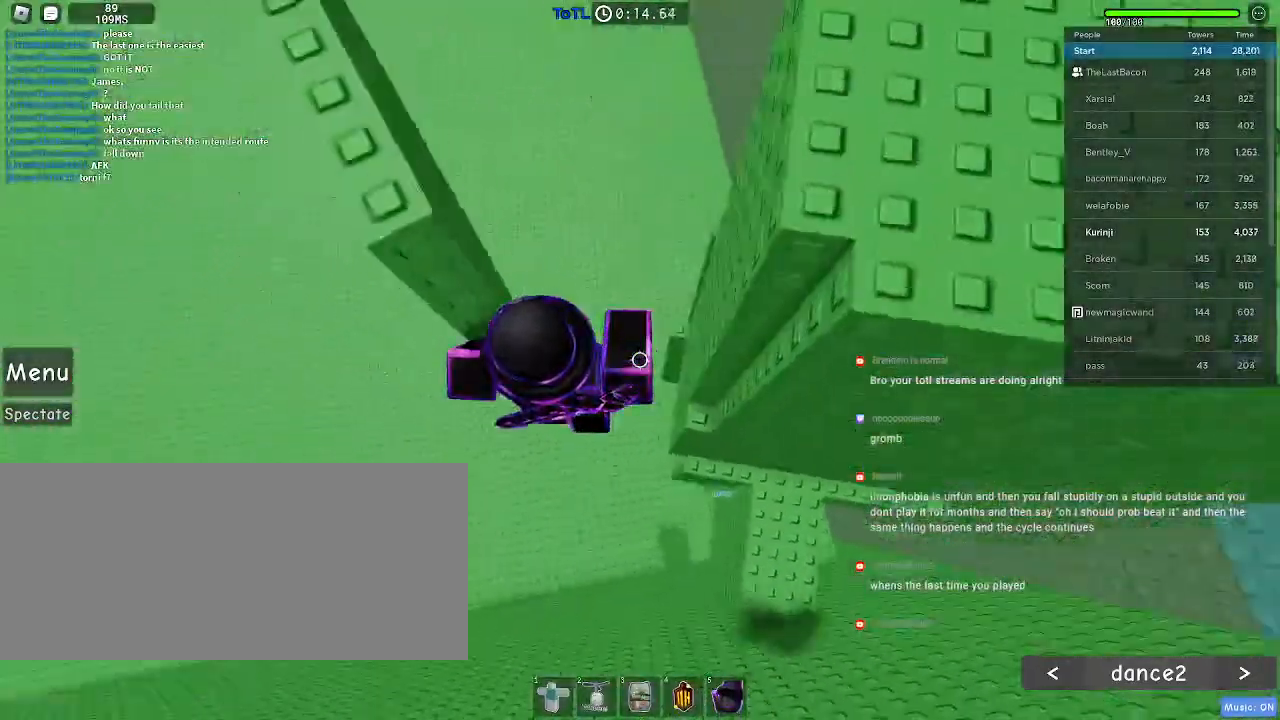
{"keys": ["a", "w"], "mouse": [], "events": [[433, "w", "down"]]}
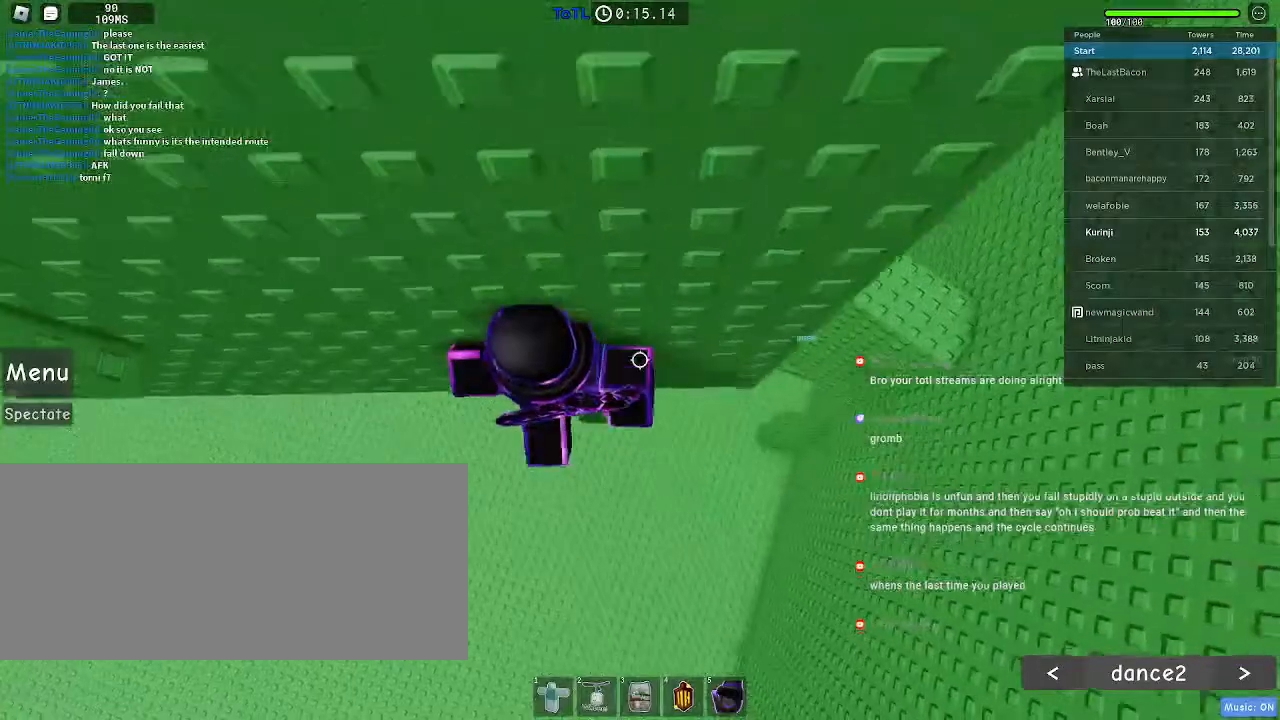
{"keys": [], "mouse": [], "events": [[50, "a", "up"], [66, "w", "up"], [383, "d", "down"], [383, "w", "down"], [450, "d", "up"], [483, "w", "up"]]}
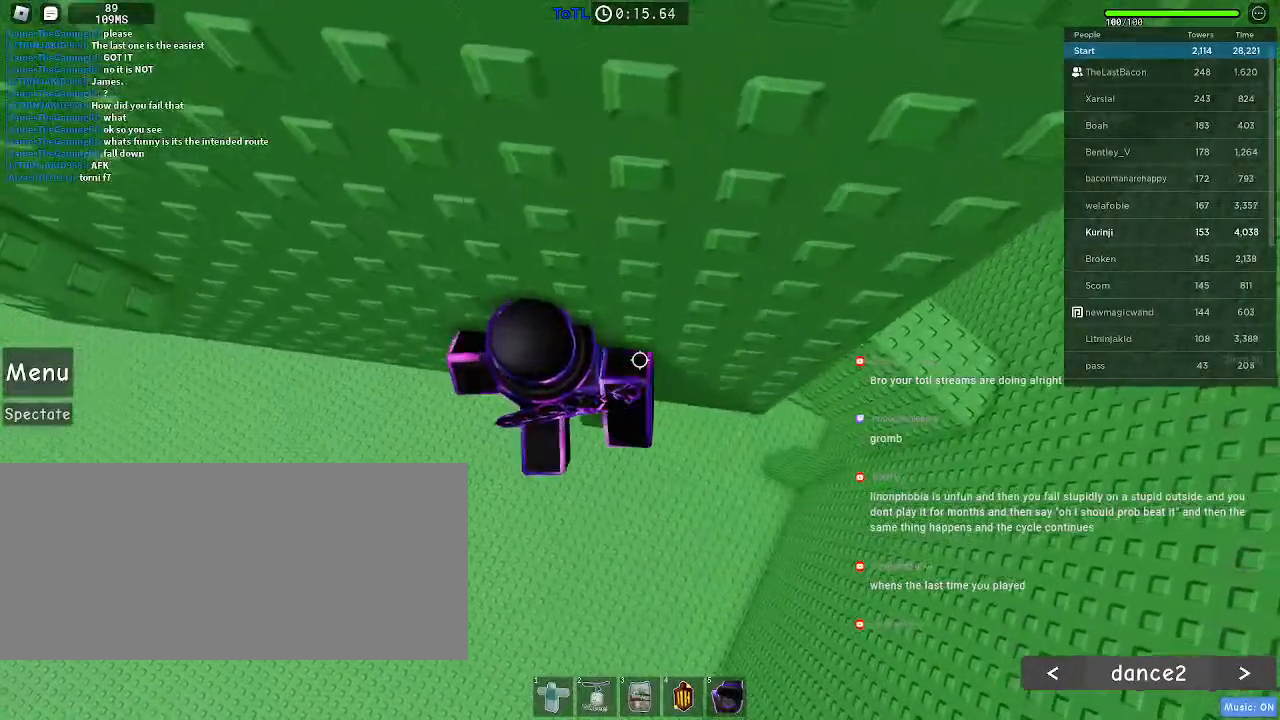
{"keys": ["a", "space"], "mouse": [], "events": [[266, "a", "down"], [416, "space", "down"]]}
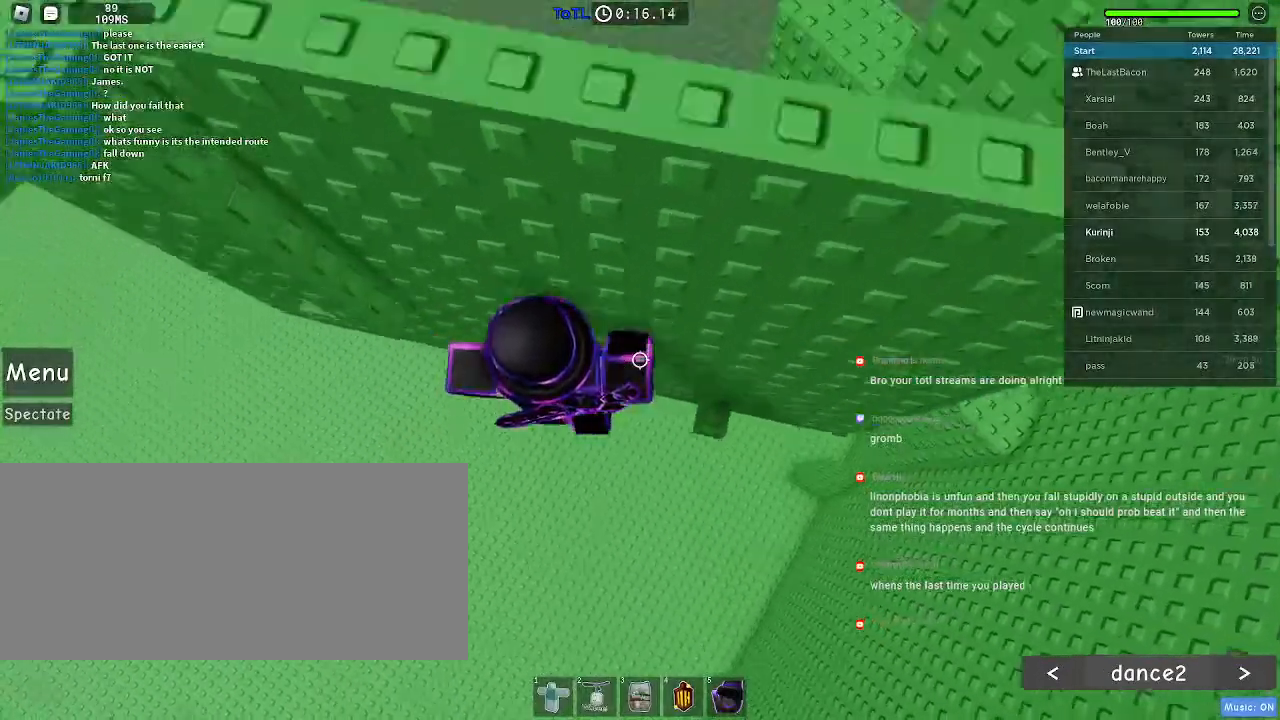
{"keys": ["a", "space", "w"], "mouse": [], "events": [[300, "w", "down"]]}
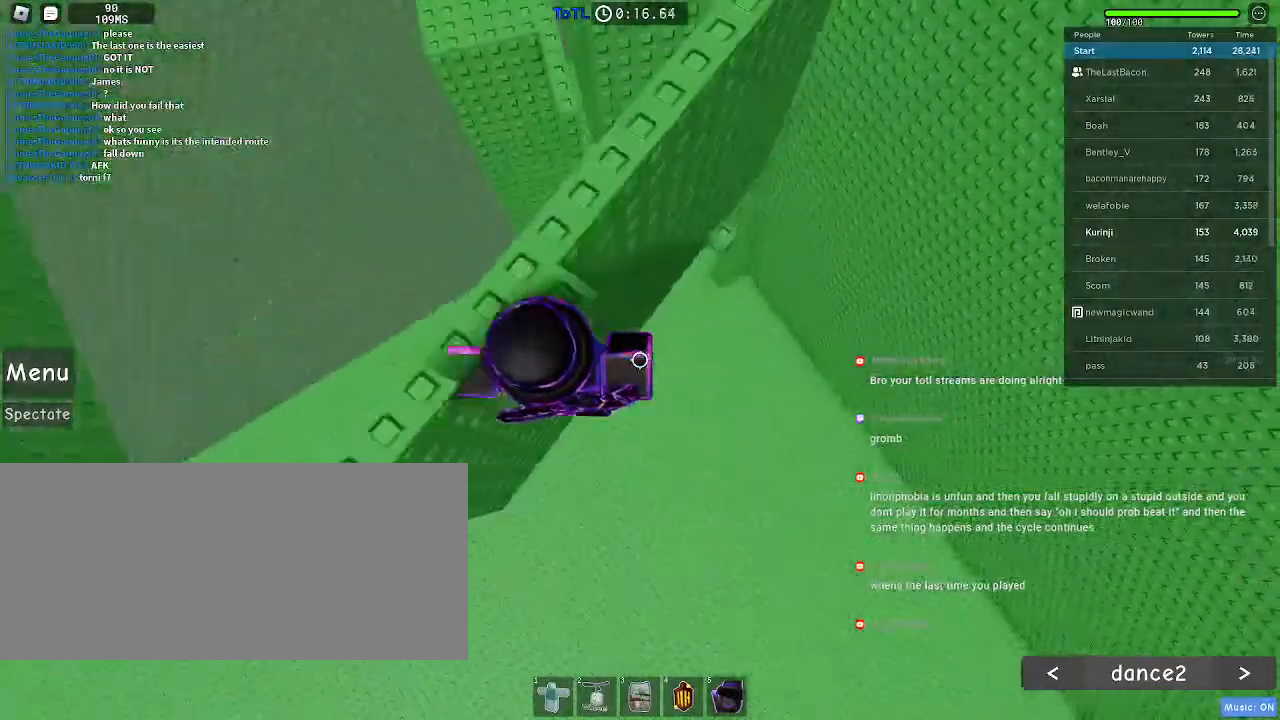
{"keys": ["a"], "mouse": [], "events": [[83, "a", "up"], [133, "w", "up"], [150, "space", "up"], [500, "a", "down"]]}
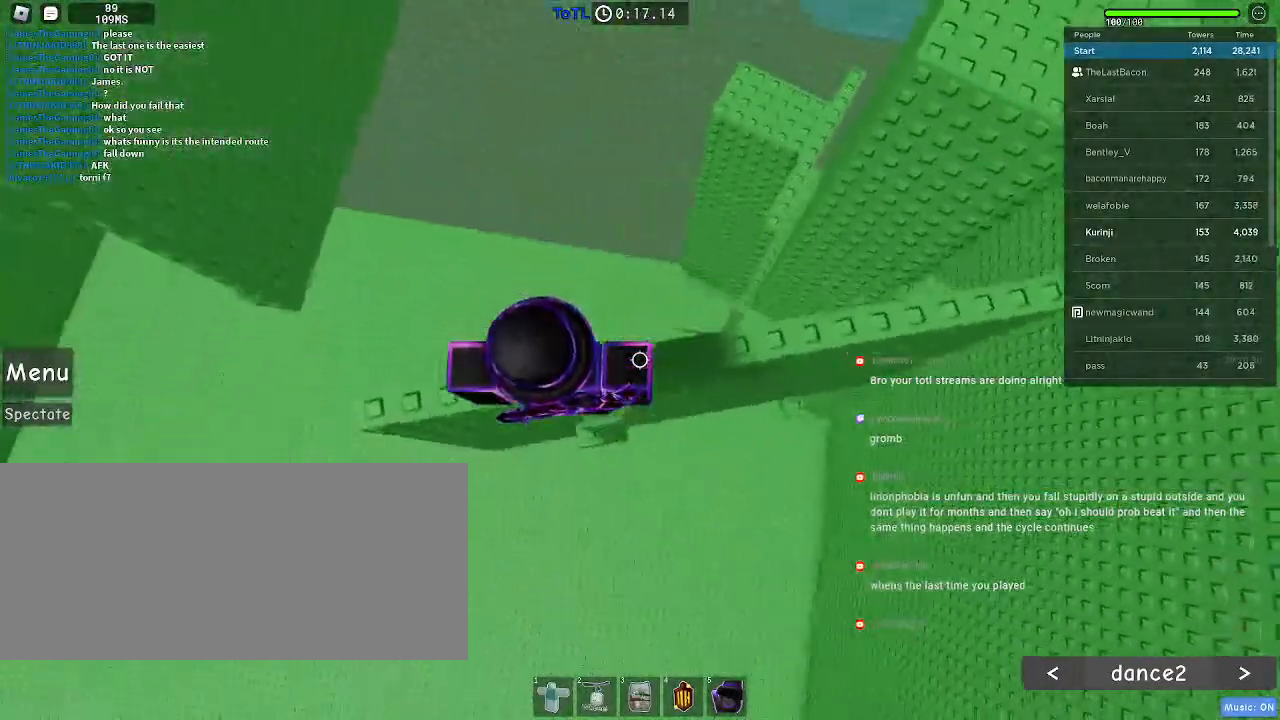
{"keys": ["a", "space"], "mouse": [], "events": [[483, "space", "down"]]}
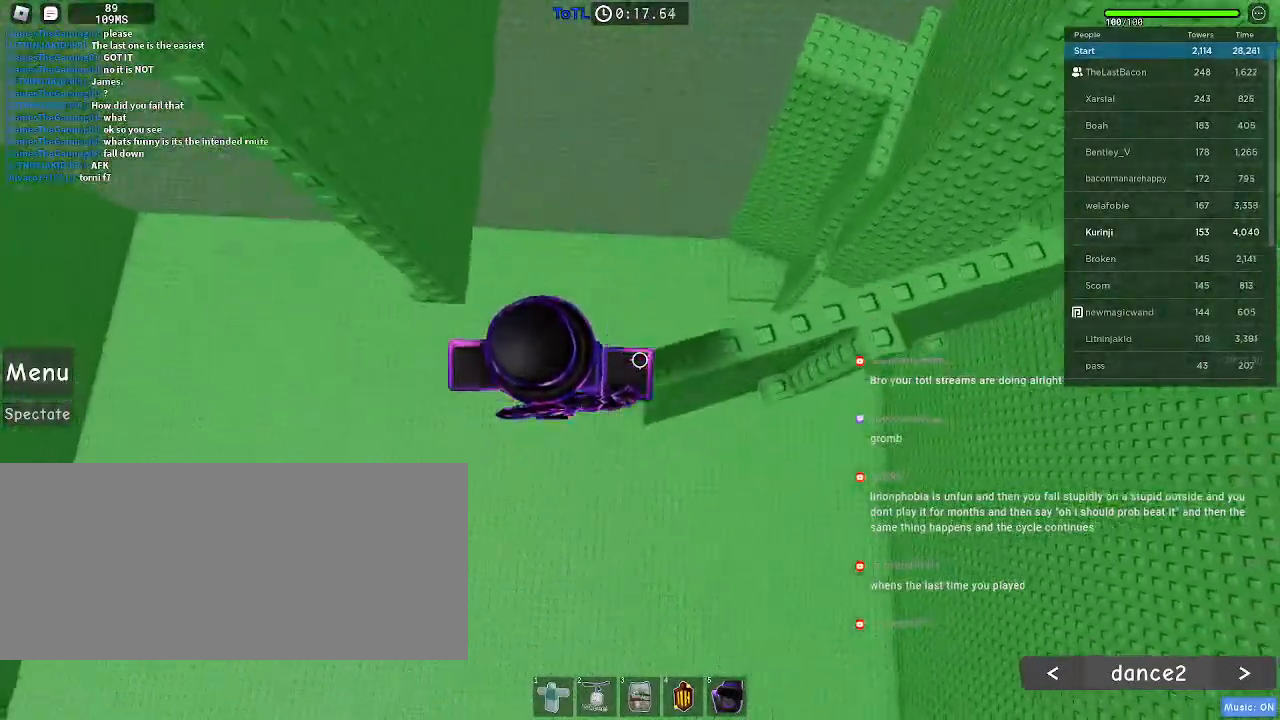
{"keys": ["a"], "mouse": [], "events": [[83, "space", "up"]]}
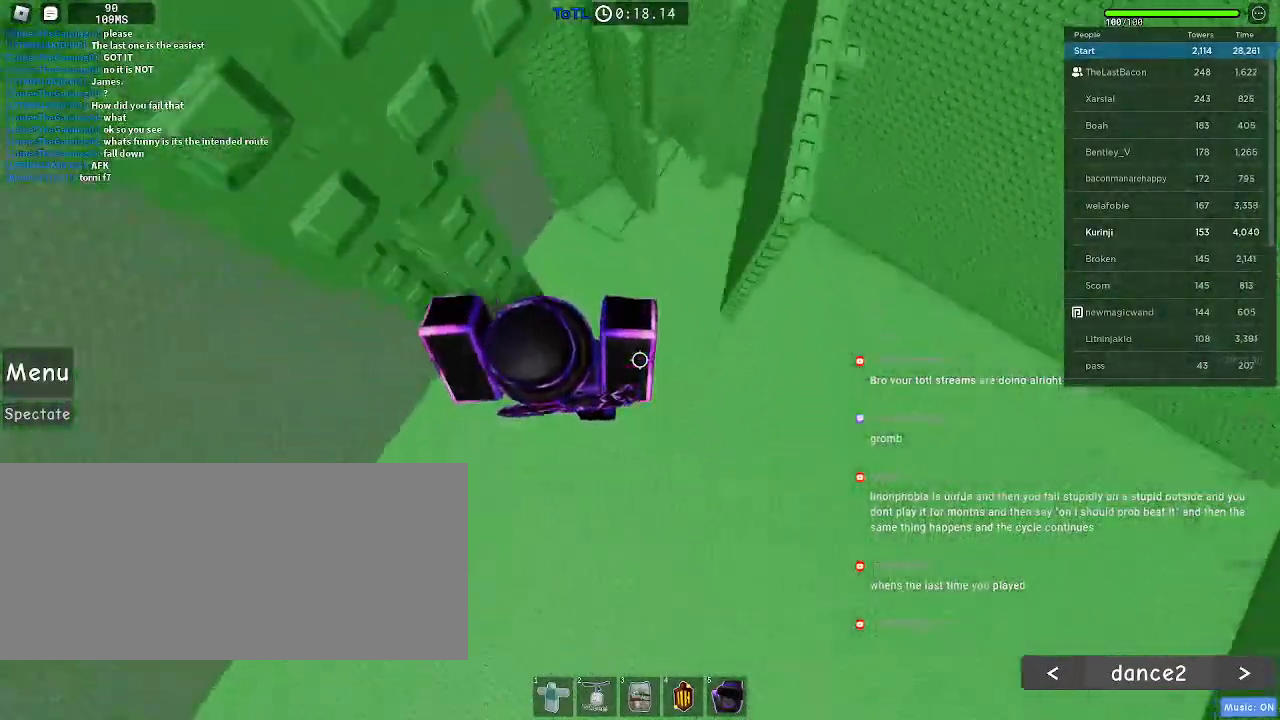
{"keys": ["w"], "mouse": [], "events": [[83, "w", "down"], [283, "a", "up"]]}
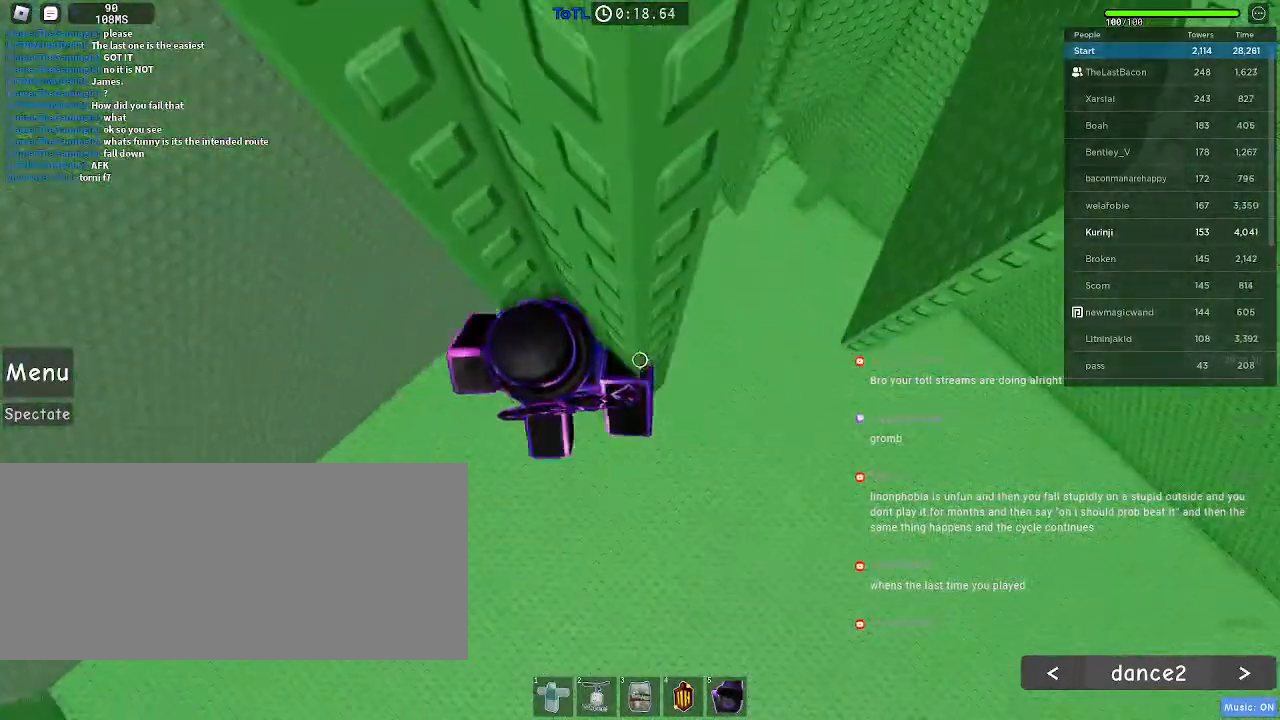
{"keys": ["a"], "mouse": [], "events": [[50, "w", "up"], [100, "a", "down"], [166, "space", "down"], [266, "space", "up"]]}
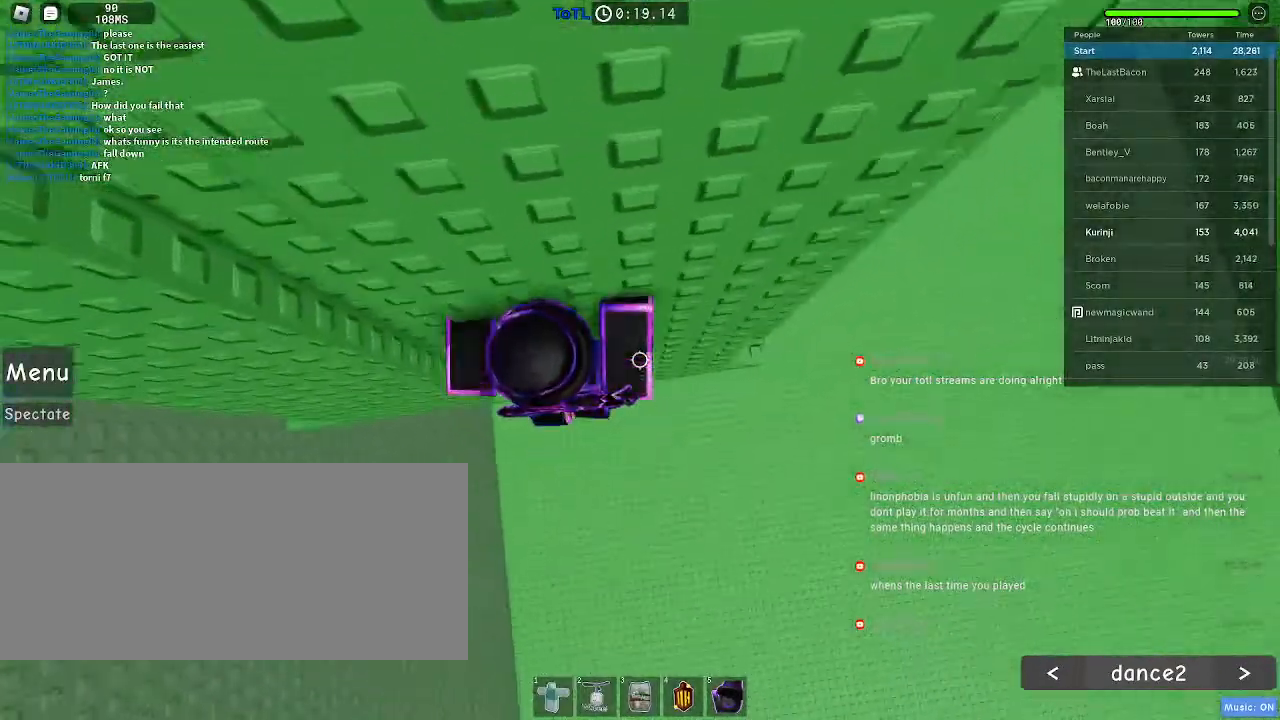
{"keys": ["w"], "mouse": [], "events": [[83, "w", "down"], [333, "a", "up"]]}
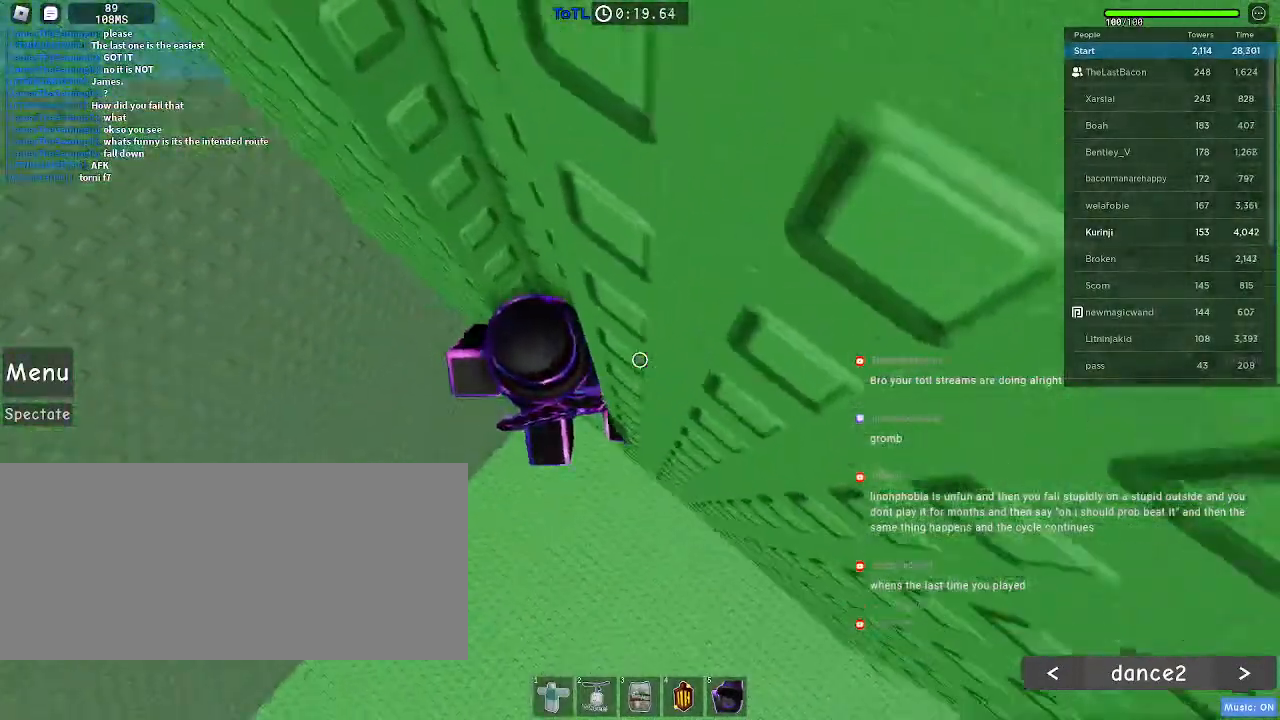
{"keys": ["a"], "mouse": []}
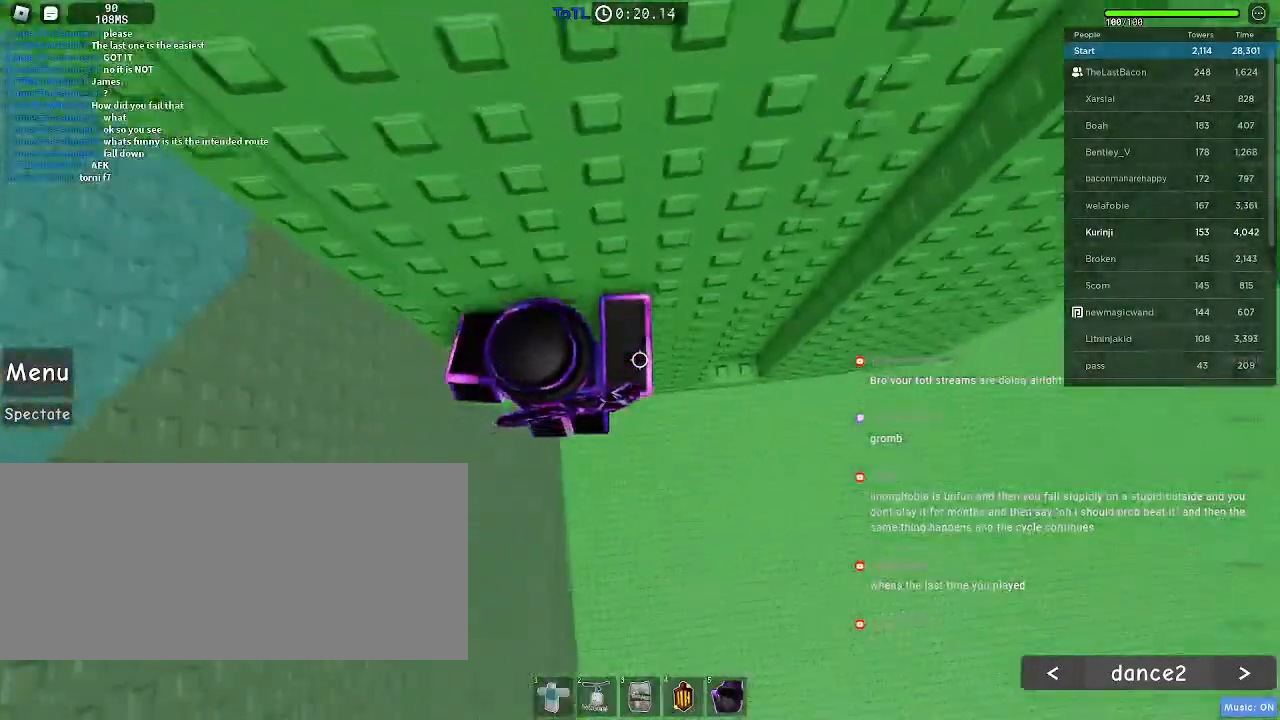
{"keys": ["a", "space"], "mouse": [], "events": [[50, "w", "down"], [250, "w", "up"], [283, "a", "up"], [350, "a", "down"], [450, "space", "down"]]}
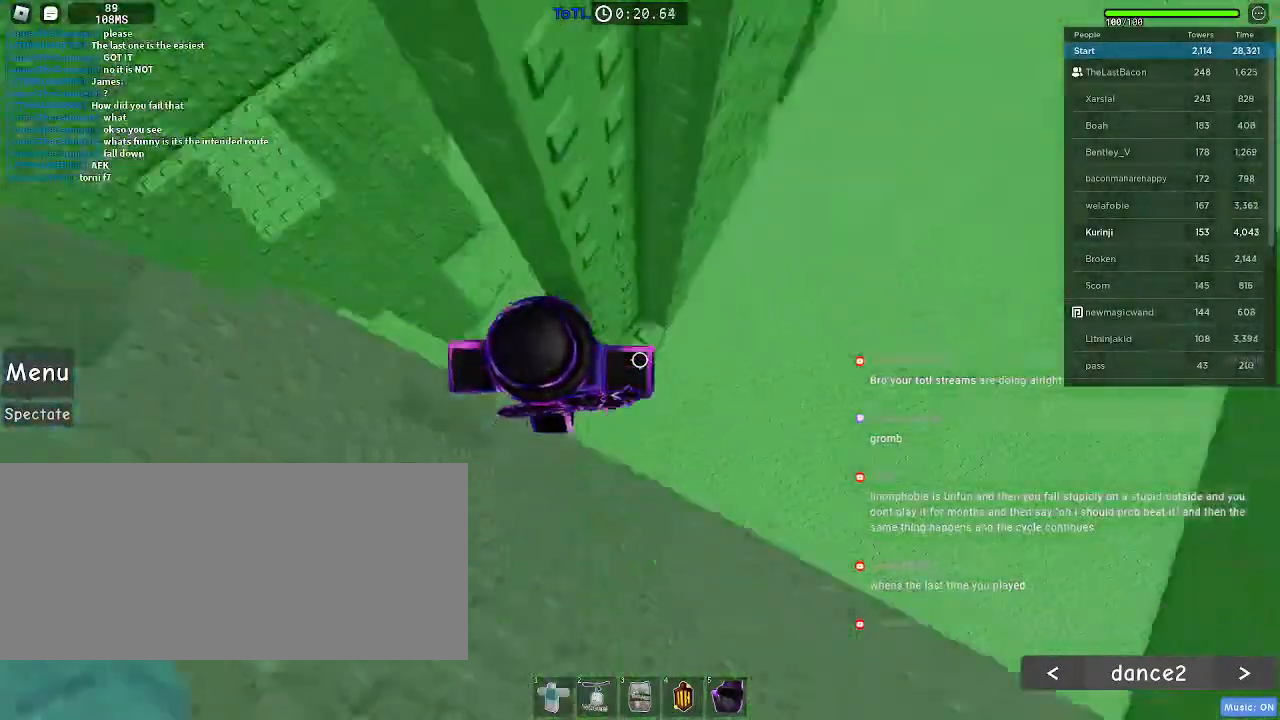
{"keys": [], "mouse": [], "events": [[16, "space", "up"], [83, "w", "down"], [366, "a", "up"], [433, "w", "up"]]}
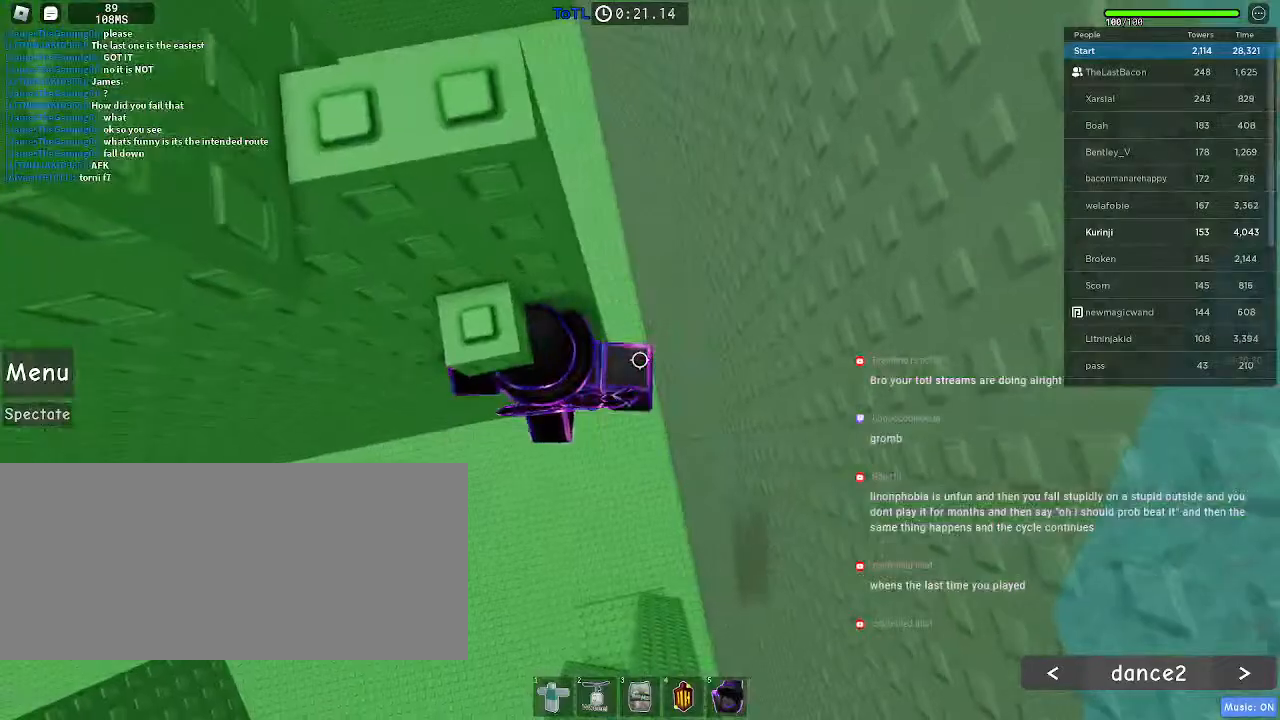
{"keys": ["w"], "mouse": [], "events": [[200, "s", "down"], [300, "s", "up"], [300, "space", "down"], [383, "w", "down"], [416, "space", "up"]]}